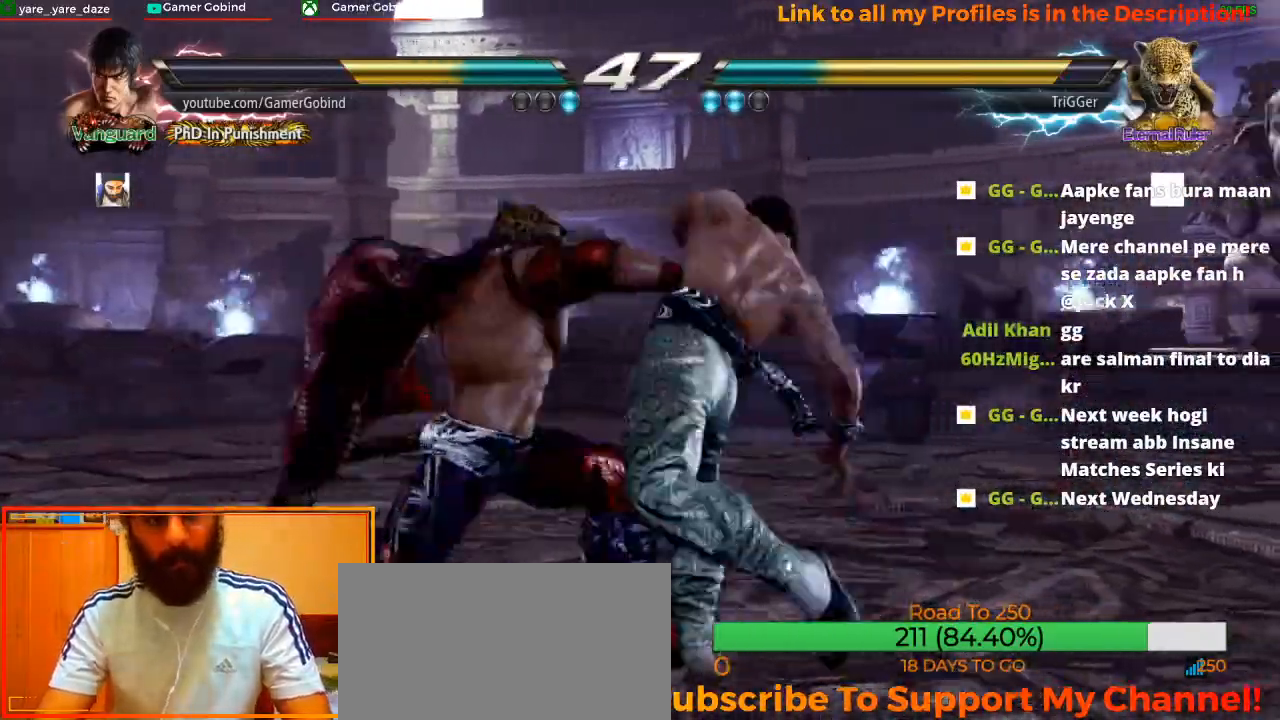
Gameplay with a controller (arcade stick); each line is a JSON object with the inputs held at the frame after it. "events" lists button and stick changes between this image and that frame as [ms after this image, input, new state], when the widget could be followed in between. Not read: L3 R3.
{"buttons": [], "left_stick": "center", "events": [[33, "CROSS", "down"], [133, "CROSS", "up"]]}
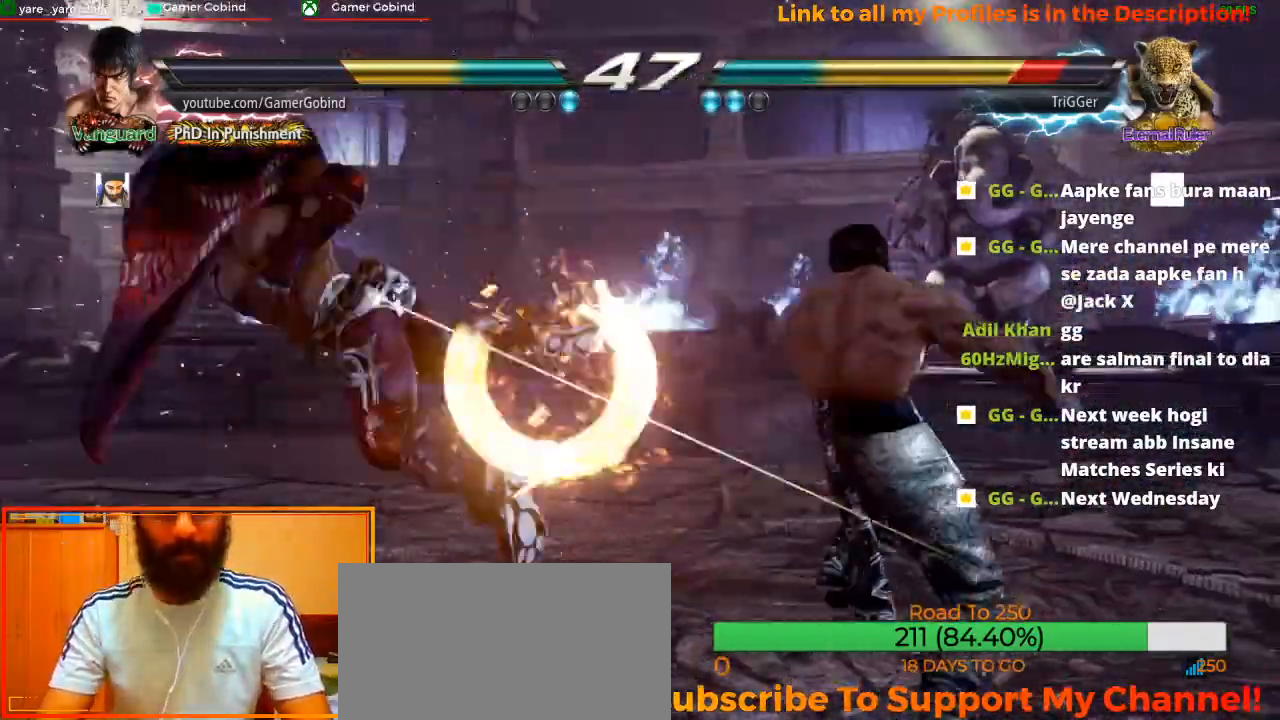
{"buttons": [], "left_stick": "center", "events": [[67, "left_stick", "left"], [367, "TRIANGLE", "down"], [433, "left_stick", "center"], [500, "TRIANGLE", "up"]]}
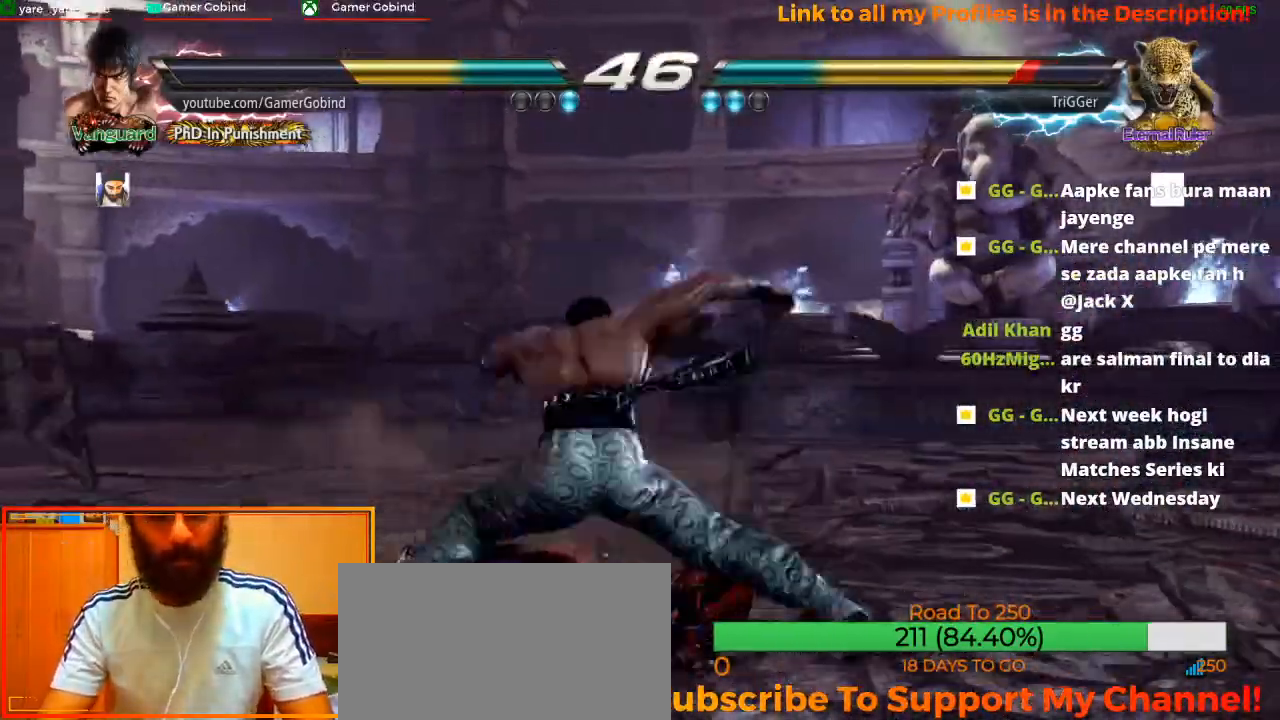
{"buttons": [], "left_stick": "down-right", "events": [[467, "left_stick", "down-right"]]}
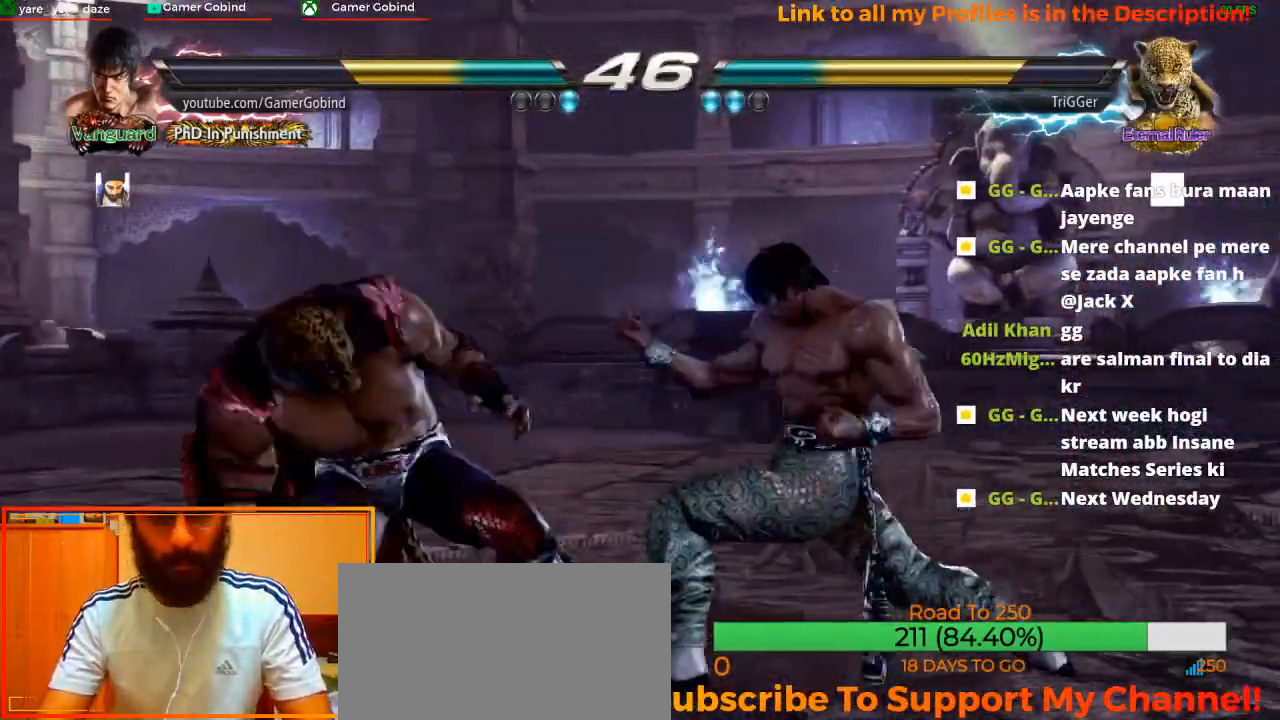
{"buttons": [], "left_stick": "center", "events": [[233, "left_stick", "center"], [267, "SQUARE", "down"], [433, "SQUARE", "up"]]}
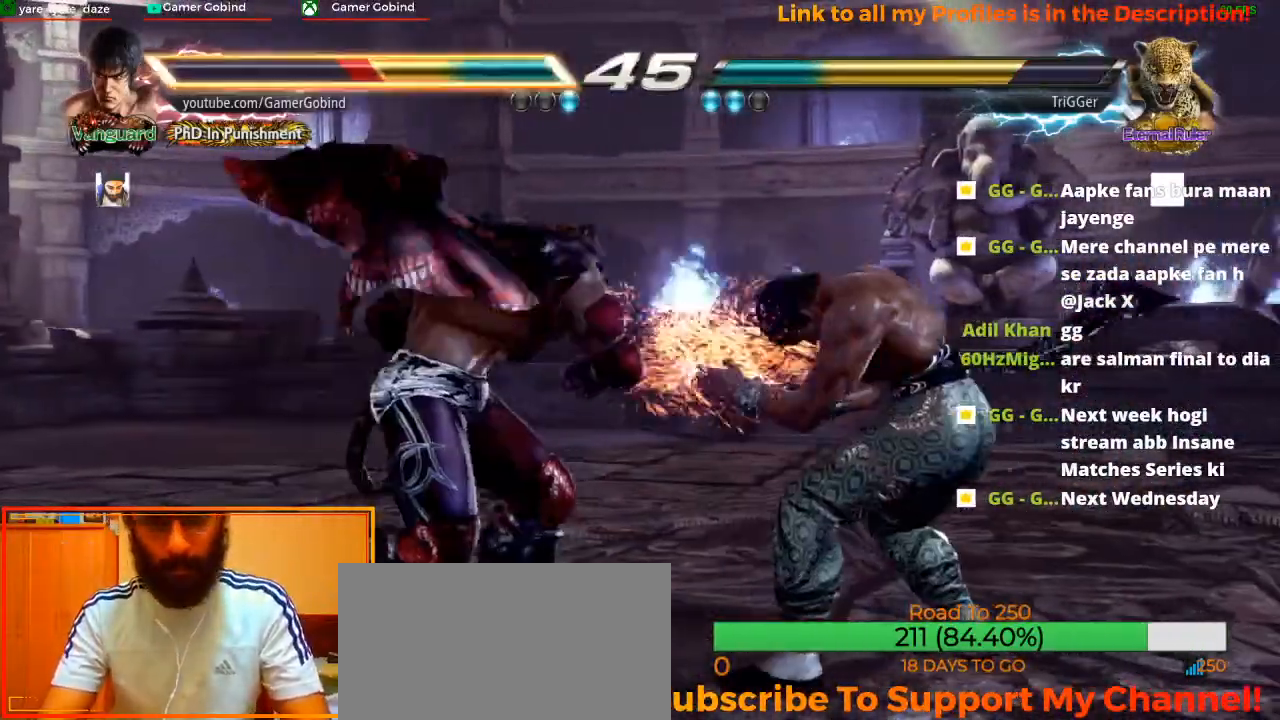
{"buttons": [], "left_stick": "right", "events": [[200, "left_stick", "right"]]}
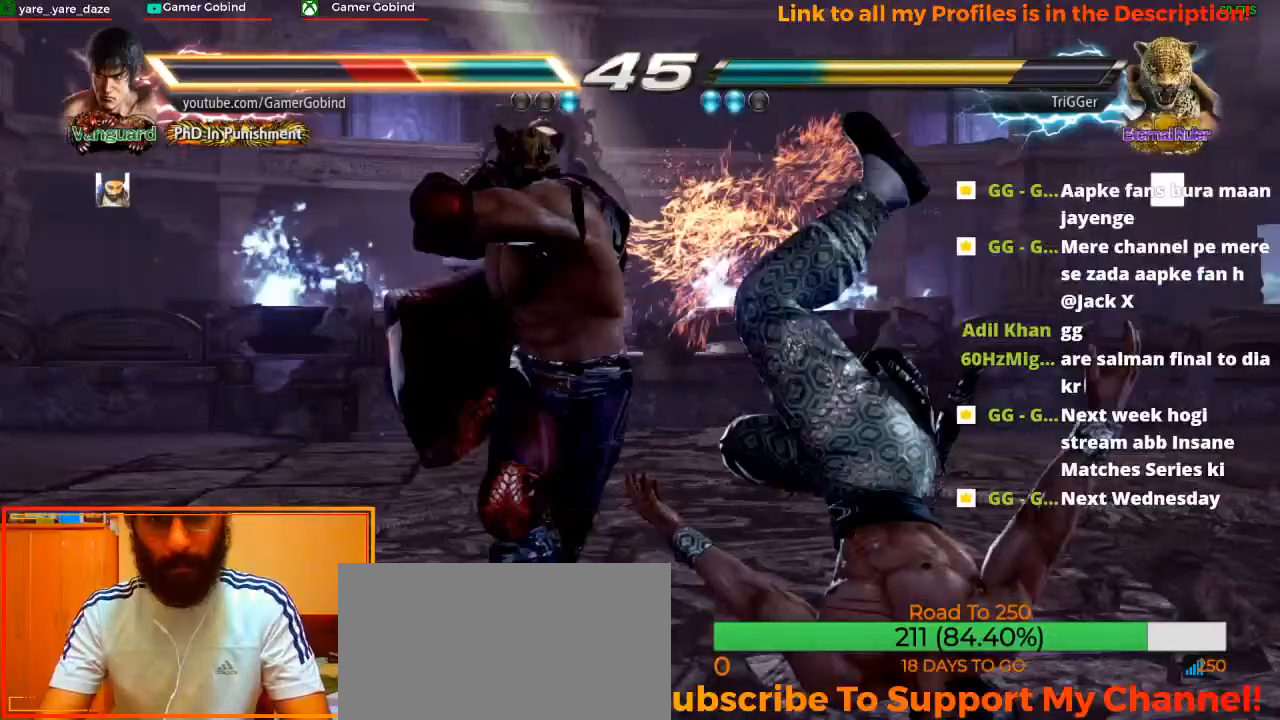
{"buttons": [], "left_stick": "down-right", "events": [[400, "left_stick", "down-right"]]}
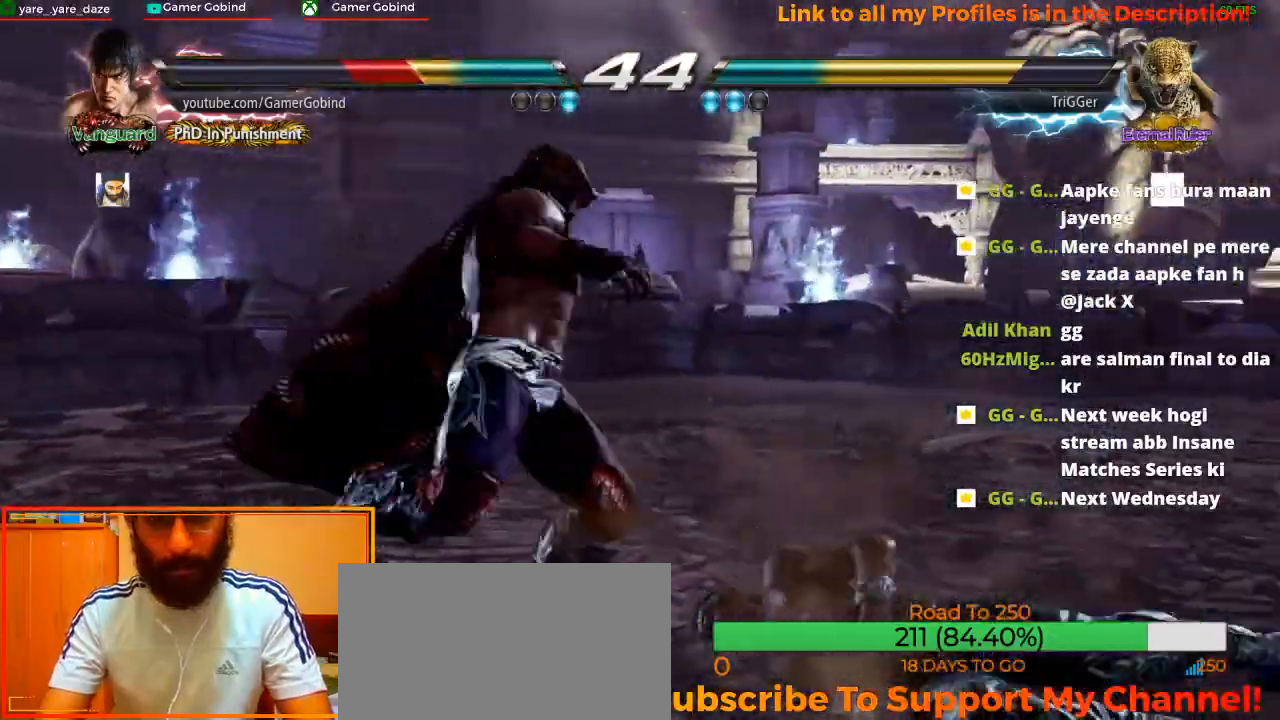
{"buttons": [], "left_stick": "down-right", "events": []}